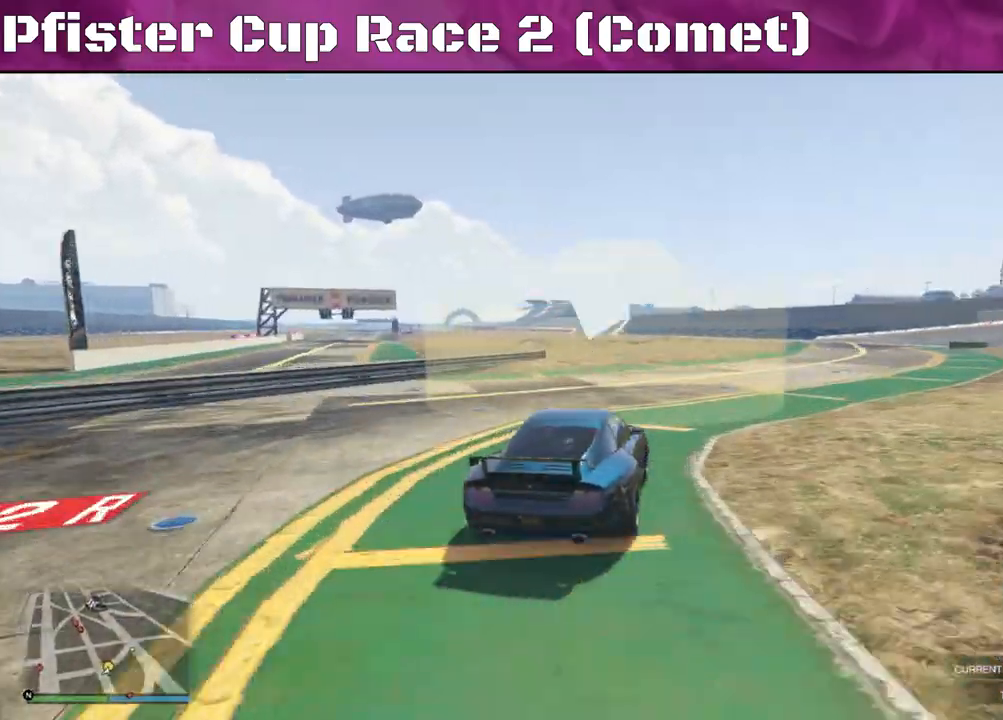
Gameplay with a controller (PlayStation layout); each line is a JSON object with the inputs held at the frame after it. "events" lists button and stick changes between this image and that frame as [ms after this image, input, new state], when the widget could be followed in between.
{"buttons": ["R2"], "left_stick": "right", "right_stick": "center", "events": [[133, "left_stick", "center"], [200, "left_stick", "right"]]}
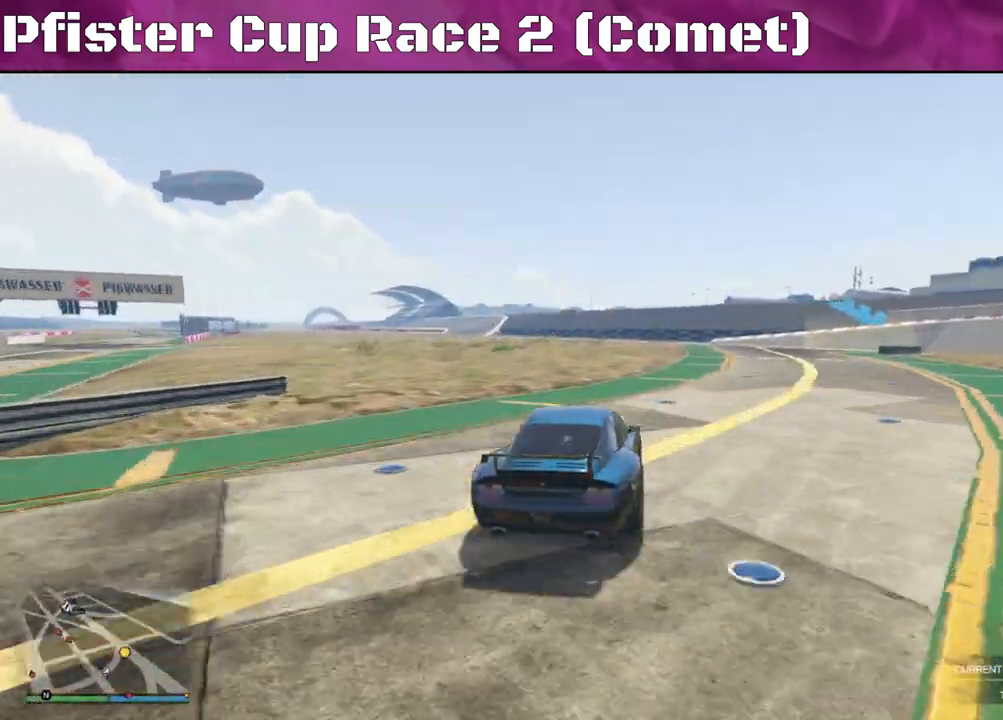
{"buttons": ["R2"], "left_stick": "right", "right_stick": "center", "events": [[67, "left_stick", "center"], [167, "left_stick", "right"], [400, "left_stick", "center"], [500, "left_stick", "right"]]}
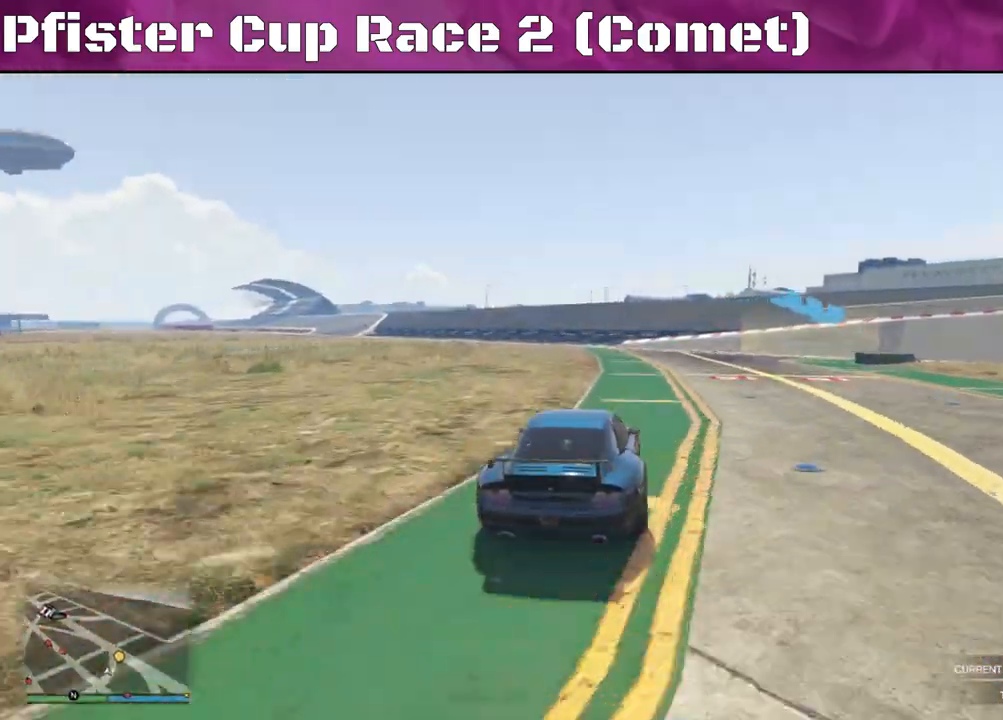
{"buttons": ["L2"], "left_stick": "right", "right_stick": "center", "events": [[67, "L2", "down"], [167, "R2", "up"]]}
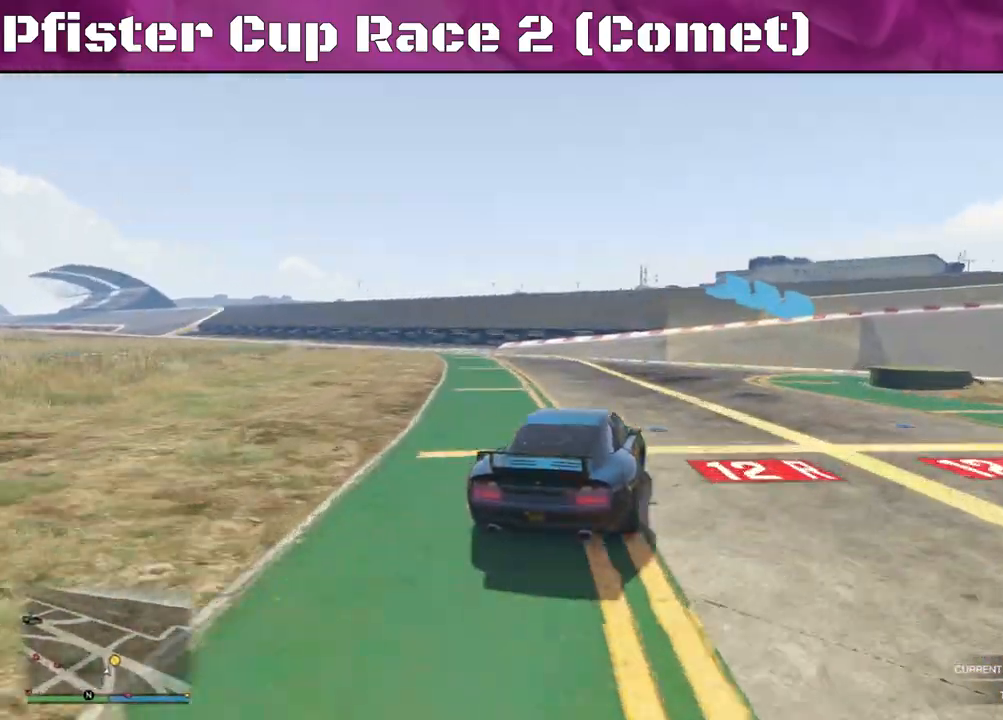
{"buttons": ["R2"], "left_stick": "right", "right_stick": "right", "events": [[67, "right_stick", "right"], [133, "L2", "up"], [333, "right_stick", "down-right"], [400, "R2", "down"], [433, "right_stick", "right"]]}
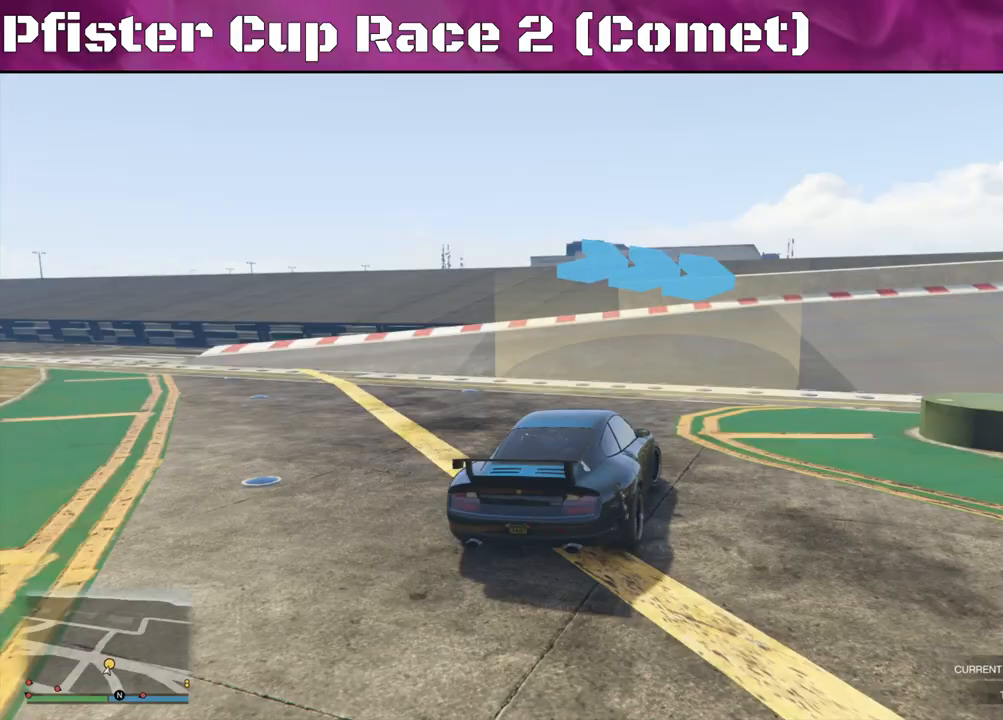
{"buttons": ["R2"], "left_stick": "right", "right_stick": "right", "events": [[267, "left_stick", "center"], [333, "left_stick", "right"]]}
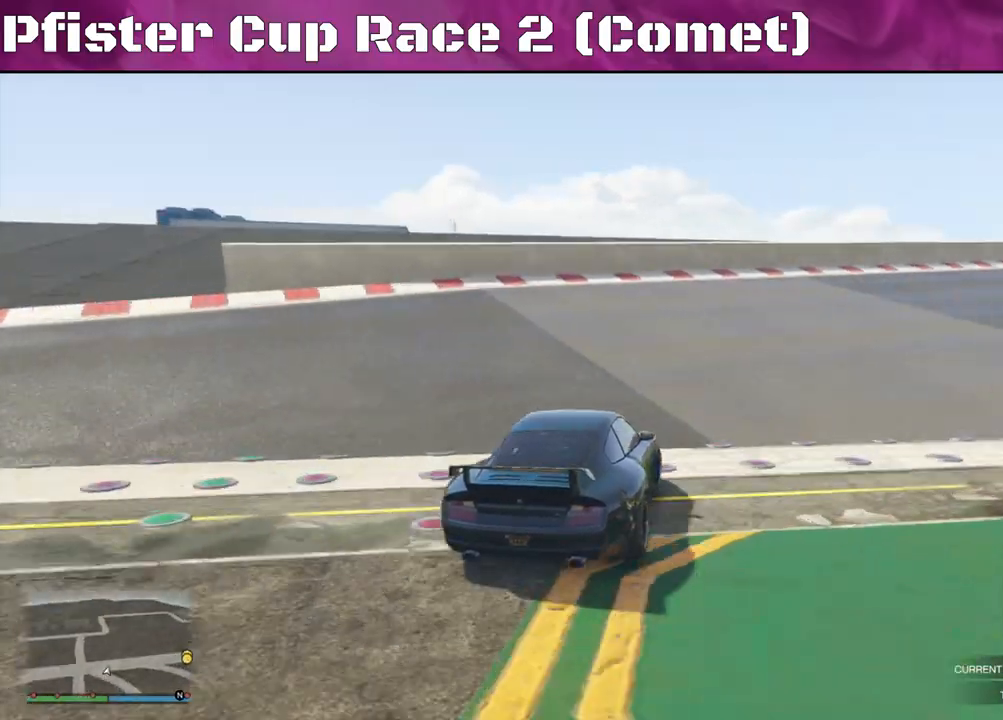
{"buttons": ["R2"], "left_stick": "right", "right_stick": "right", "events": []}
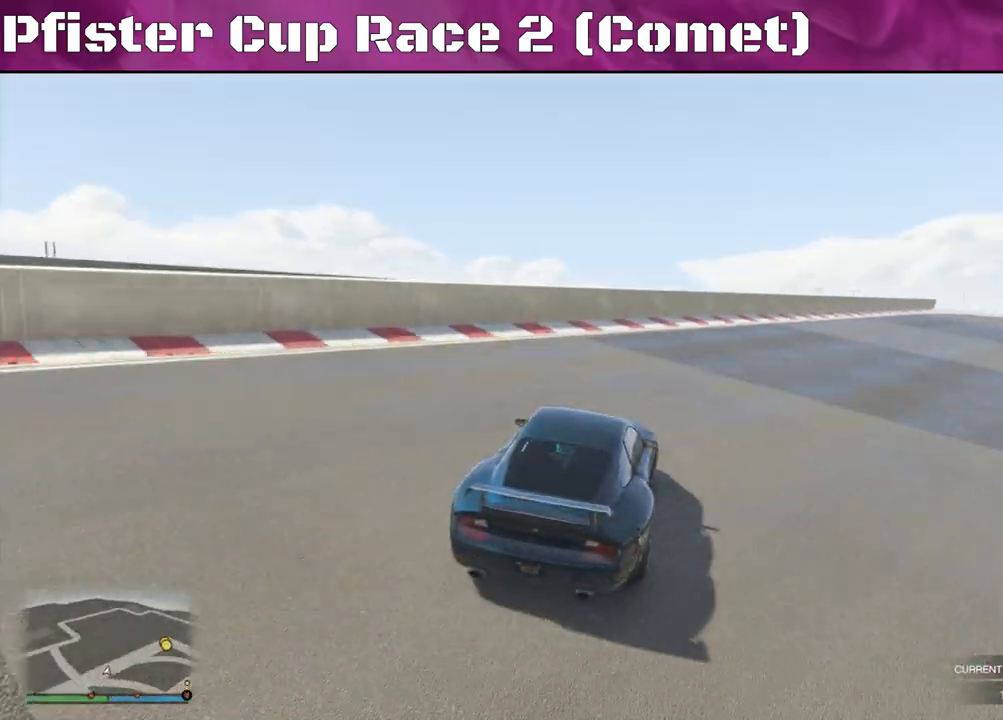
{"buttons": ["R2"], "left_stick": "center", "right_stick": "center", "events": [[267, "right_stick", "center"], [300, "left_stick", "center"]]}
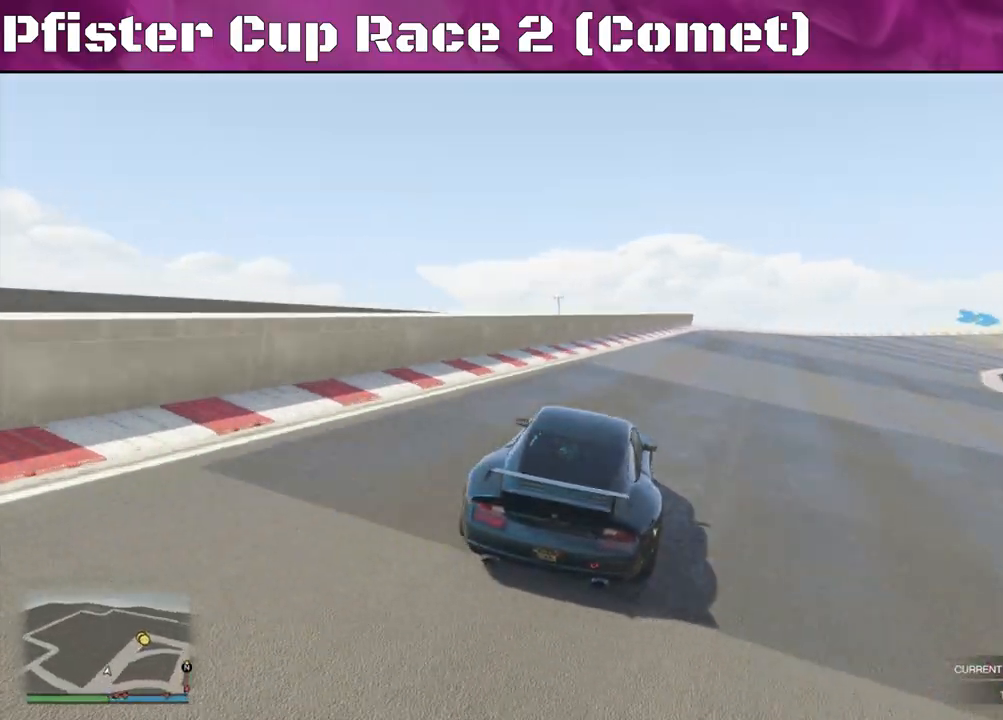
{"buttons": ["R2"], "left_stick": "center", "right_stick": "center", "events": [[33, "DPAD_DOWN", "down"], [67, "DPAD_DOWN", "up"], [267, "left_stick", "right"], [500, "left_stick", "center"]]}
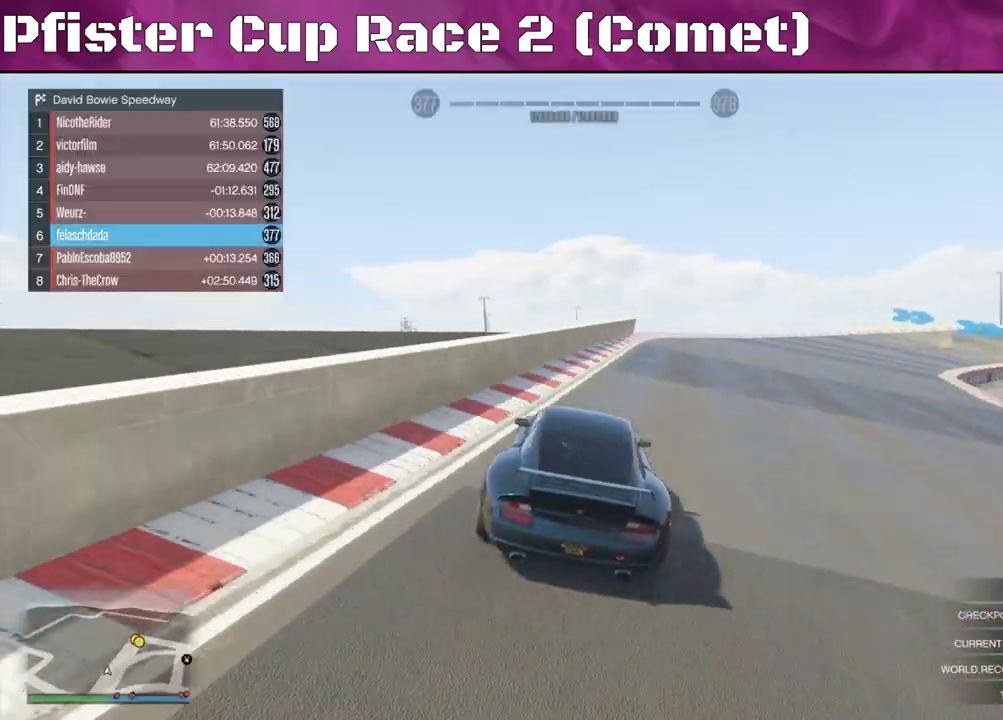
{"buttons": ["R2"], "left_stick": "center", "right_stick": "center", "events": []}
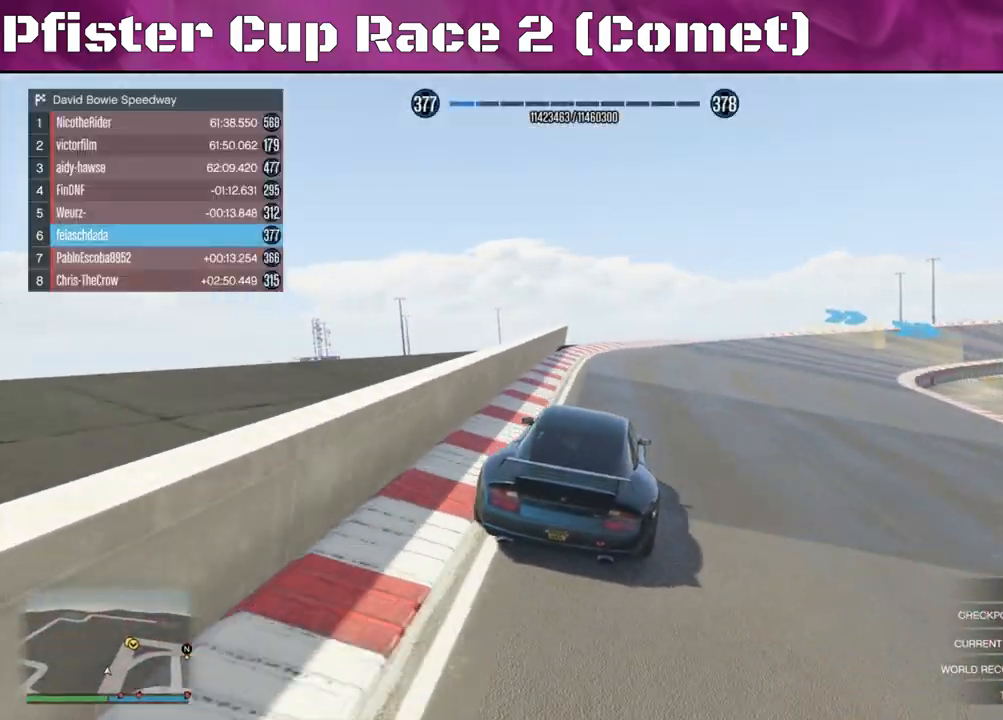
{"buttons": ["R2"], "left_stick": "center", "right_stick": "center", "events": [[67, "left_stick", "right"], [267, "left_stick", "center"]]}
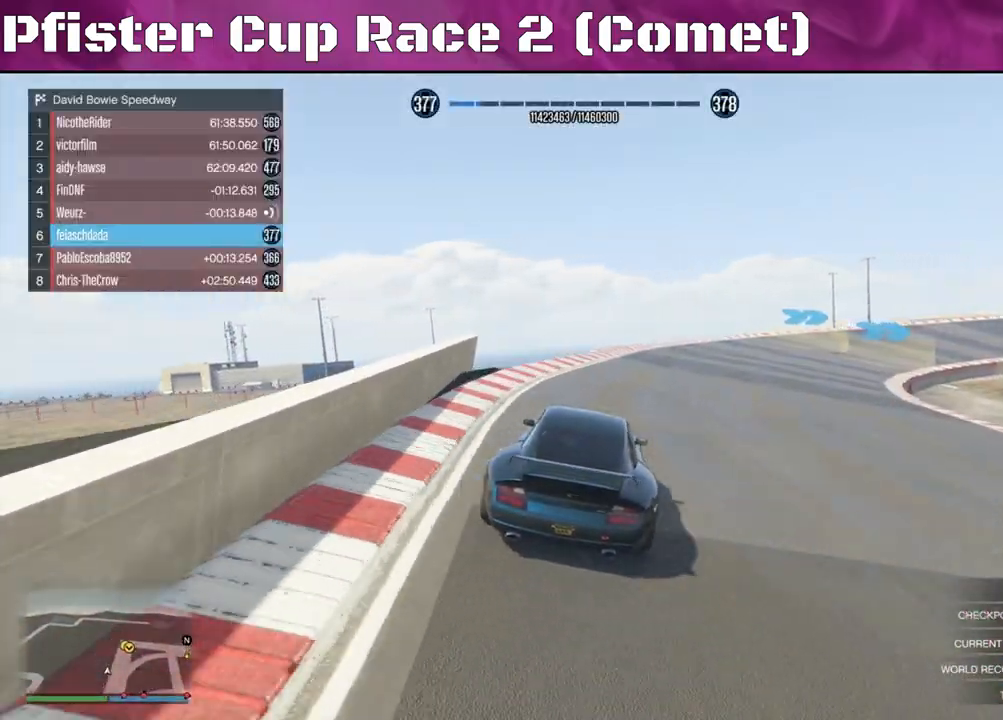
{"buttons": ["R2"], "left_stick": "center", "right_stick": "center", "events": [[67, "left_stick", "right"], [267, "left_stick", "center"], [333, "left_stick", "right"], [500, "left_stick", "center"]]}
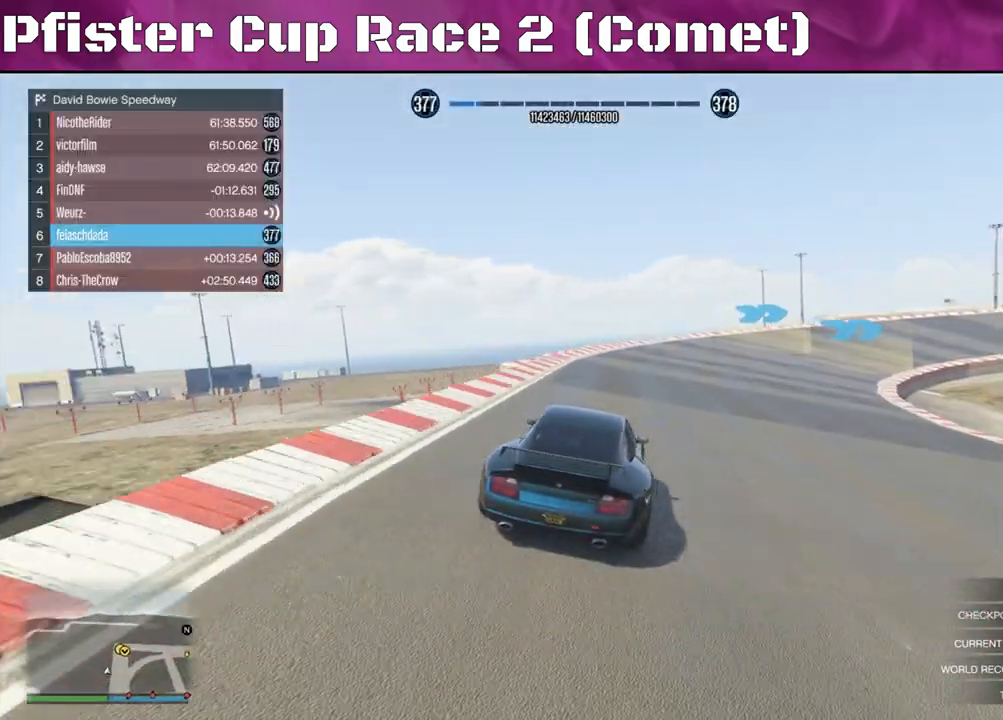
{"buttons": ["R2"], "left_stick": "center", "right_stick": "center", "events": [[300, "left_stick", "right"], [467, "left_stick", "center"]]}
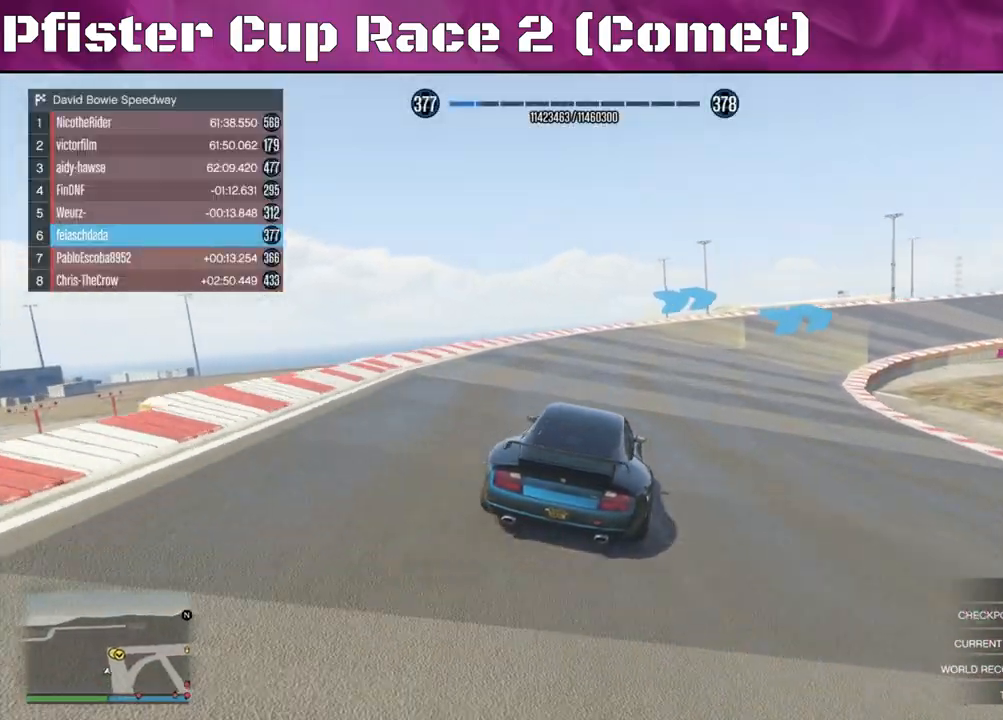
{"buttons": ["R2"], "left_stick": "right", "right_stick": "center", "events": [[267, "left_stick", "right"]]}
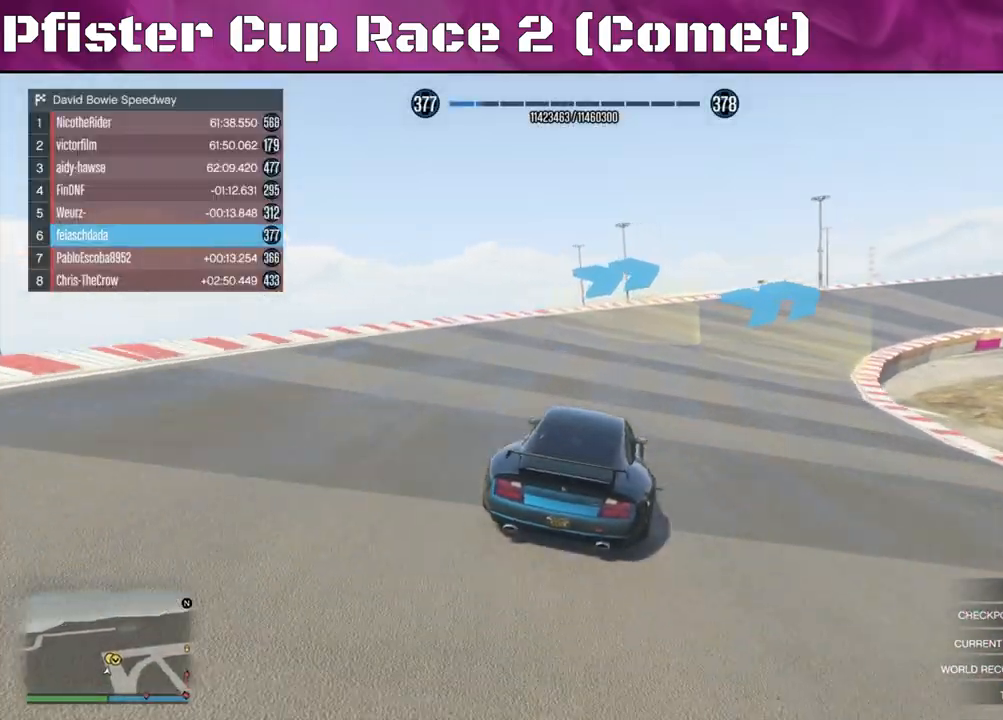
{"buttons": ["R2"], "left_stick": "center", "right_stick": "center", "events": [[433, "left_stick", "center"]]}
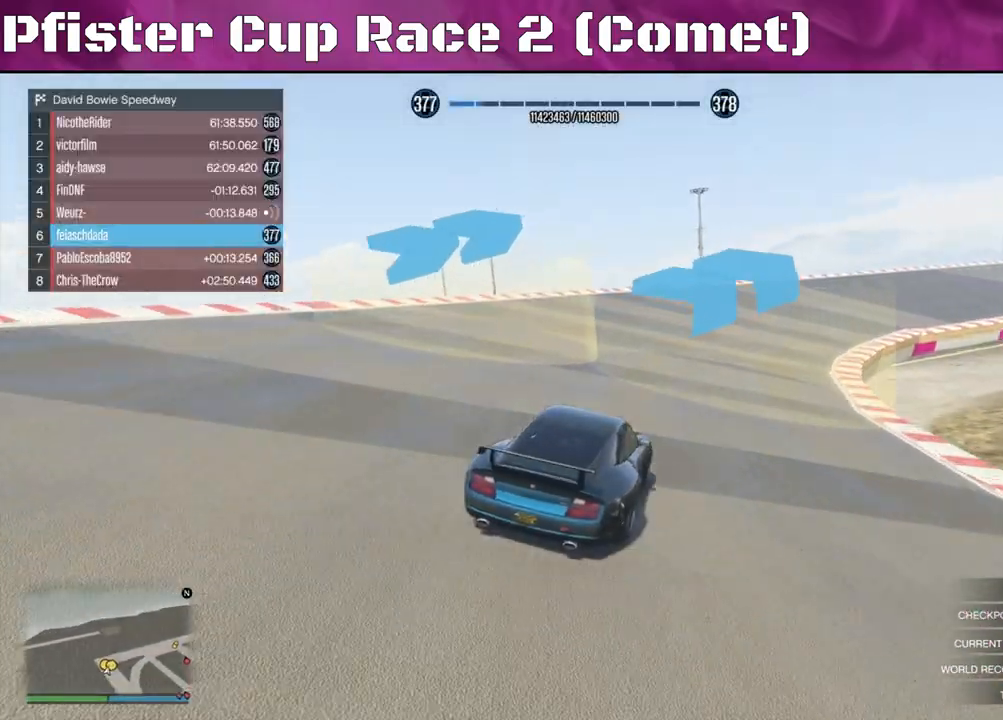
{"buttons": ["R2"], "left_stick": "right", "right_stick": "center", "events": [[100, "left_stick", "right"], [300, "left_stick", "center"], [467, "left_stick", "right"]]}
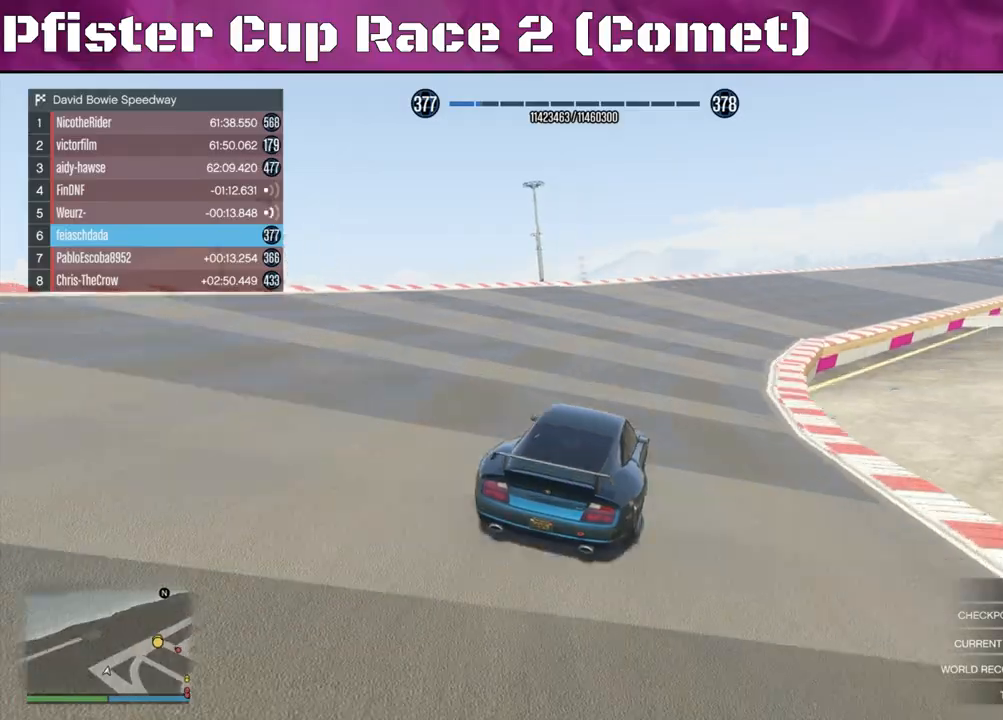
{"buttons": ["R2"], "left_stick": "center", "right_stick": "center", "events": [[300, "left_stick", "center"]]}
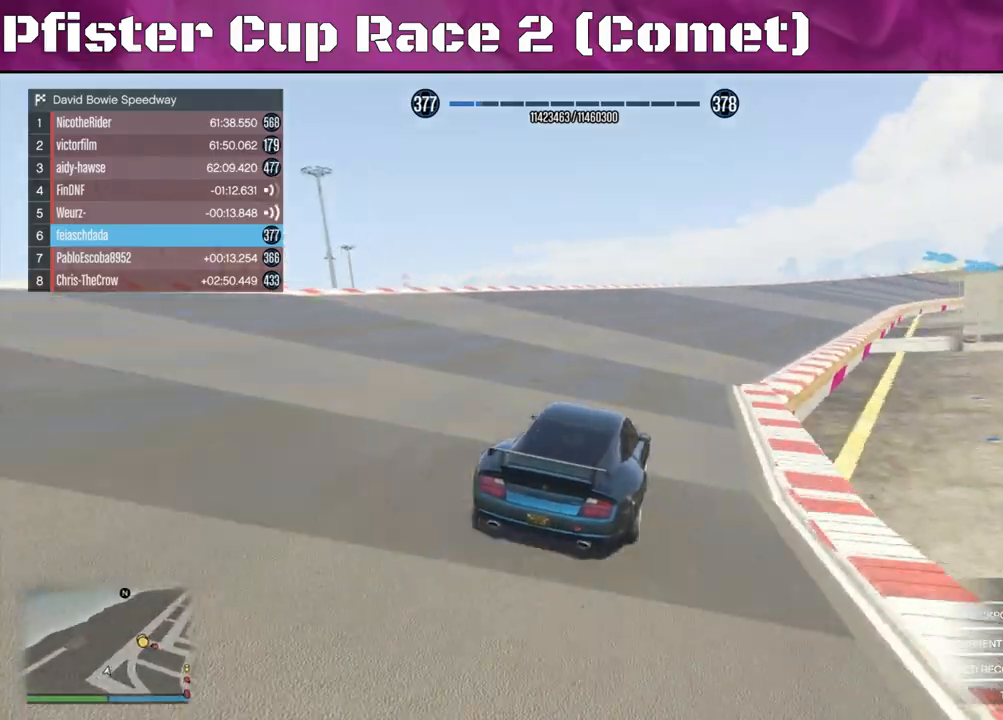
{"buttons": ["R2"], "left_stick": "center", "right_stick": "center", "events": []}
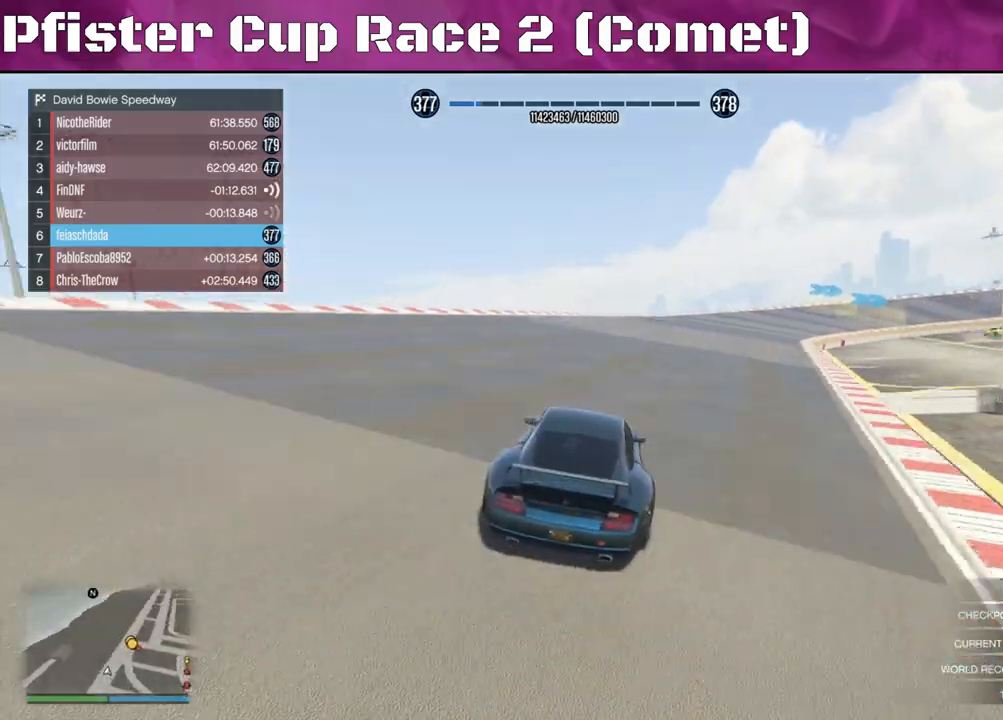
{"buttons": ["R2"], "left_stick": "right", "right_stick": "center", "events": [[133, "left_stick", "right"], [333, "left_stick", "center"], [400, "left_stick", "right"]]}
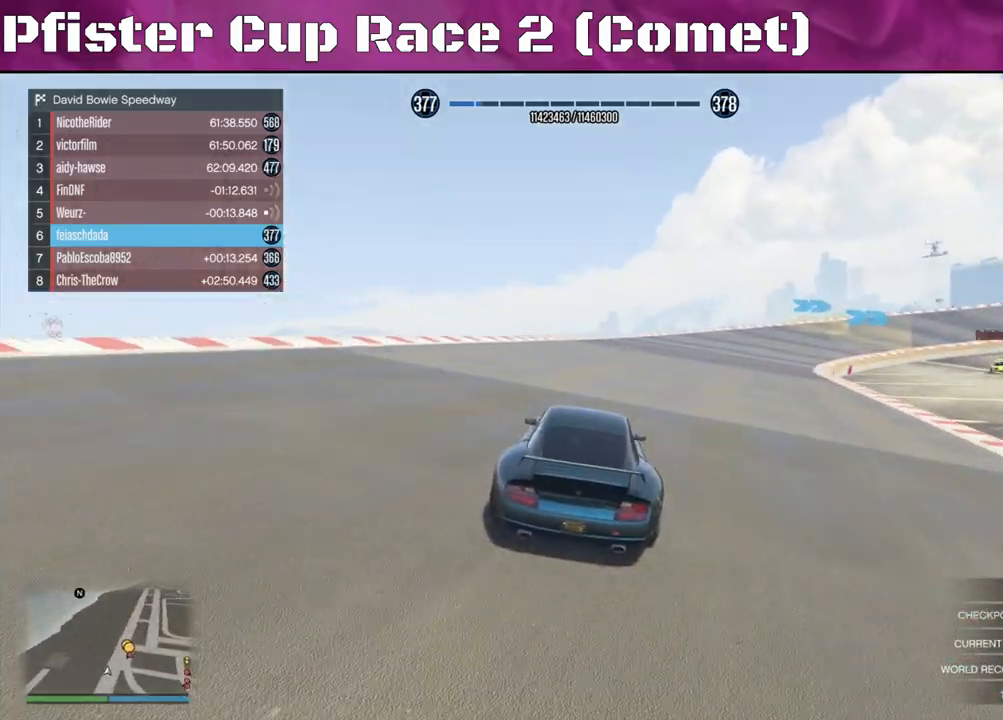
{"buttons": ["R2"], "left_stick": "right", "right_stick": "center", "events": []}
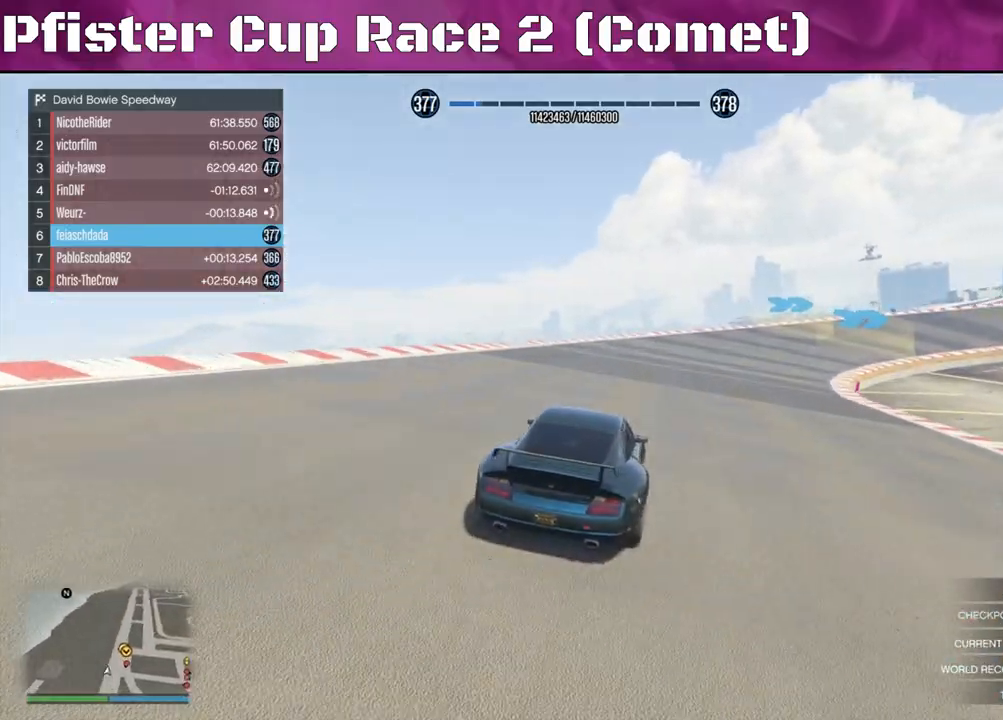
{"buttons": ["R2"], "left_stick": "right", "right_stick": "center", "events": [[67, "left_stick", "center"], [233, "left_stick", "right"]]}
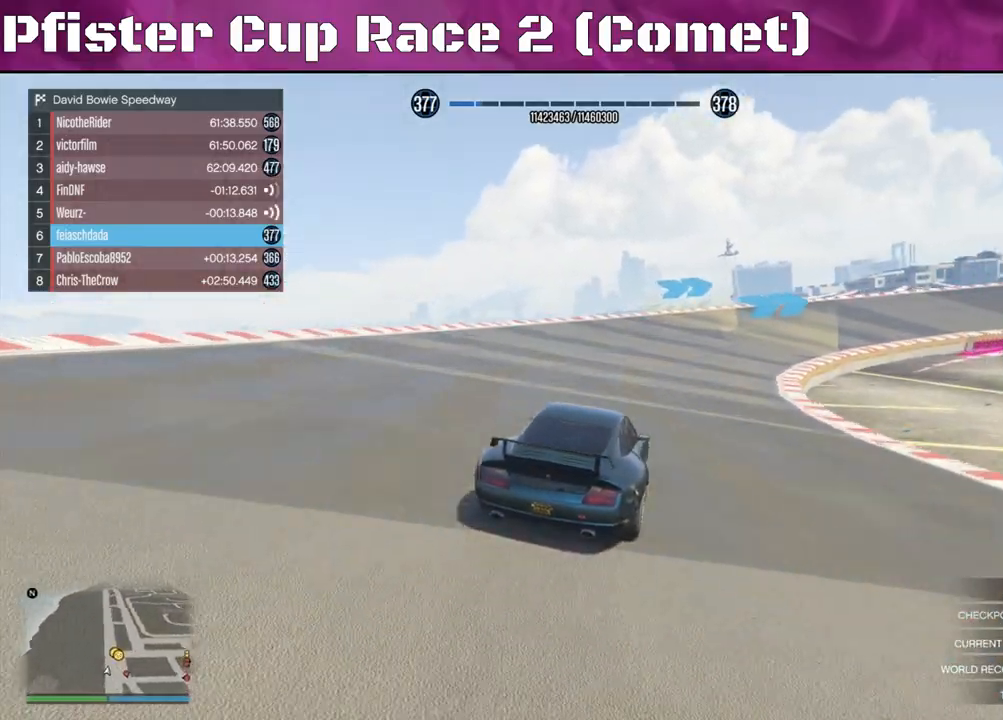
{"buttons": ["R2"], "left_stick": "right", "right_stick": "center", "events": [[67, "left_stick", "center"], [167, "left_stick", "right"], [333, "left_stick", "center"], [400, "left_stick", "right"]]}
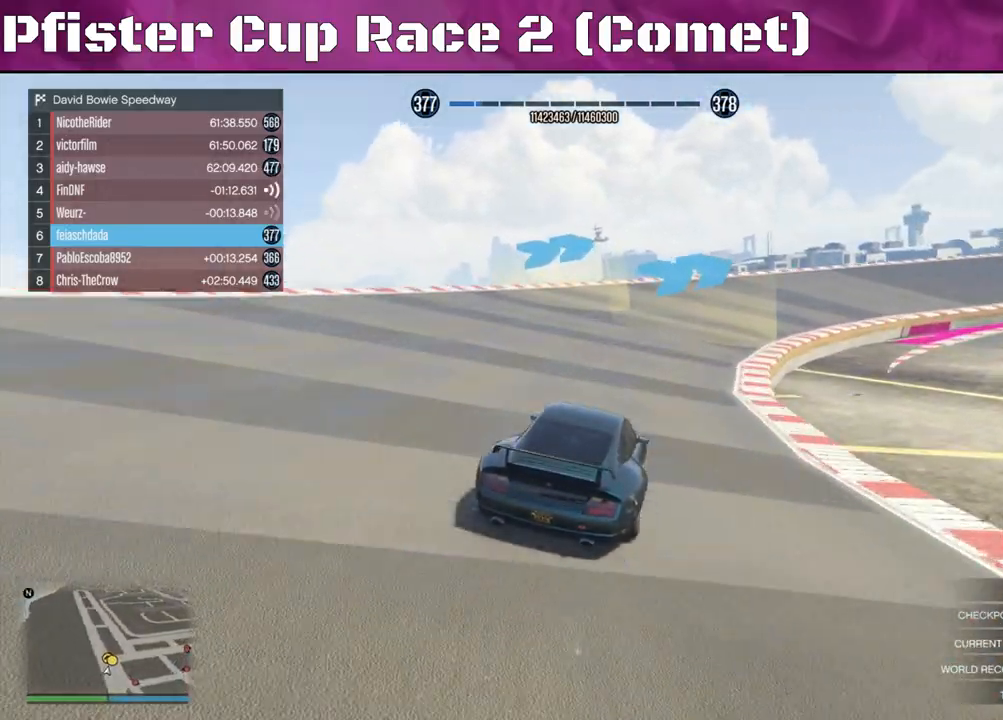
{"buttons": ["R2"], "left_stick": "right", "right_stick": "center", "events": [[33, "left_stick", "center"], [167, "left_stick", "right"]]}
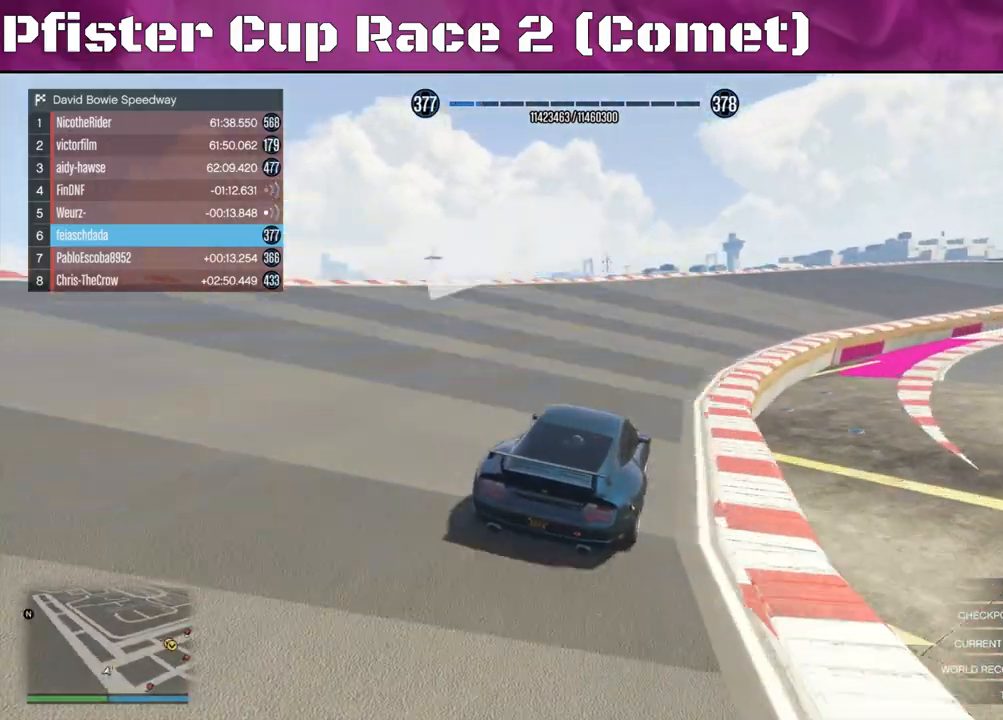
{"buttons": ["R2"], "left_stick": "right", "right_stick": "center", "events": [[33, "left_stick", "center"], [167, "left_stick", "right"]]}
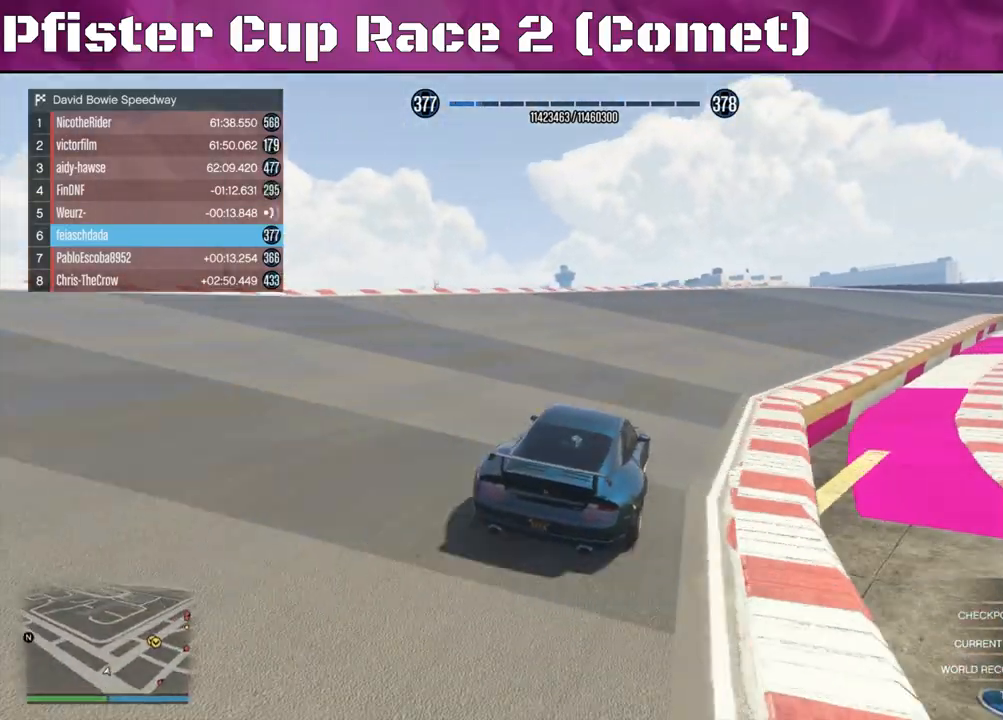
{"buttons": ["R2"], "left_stick": "center", "right_stick": "center", "events": [[333, "left_stick", "center"]]}
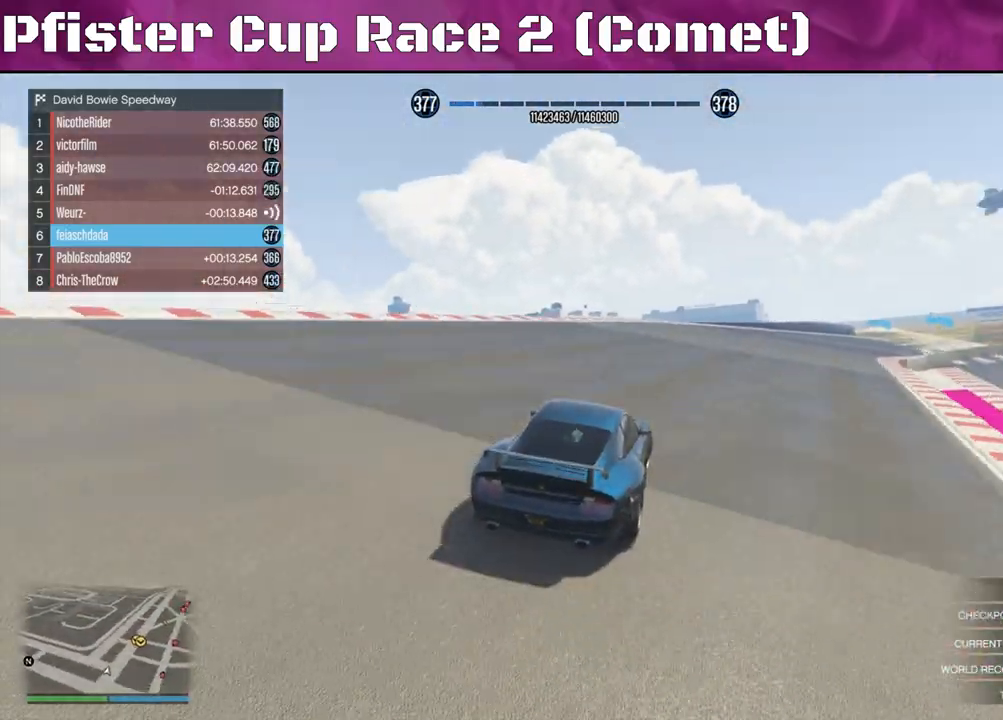
{"buttons": ["R2"], "left_stick": "right", "right_stick": "center", "events": [[67, "left_stick", "right"], [233, "left_stick", "center"], [367, "left_stick", "right"]]}
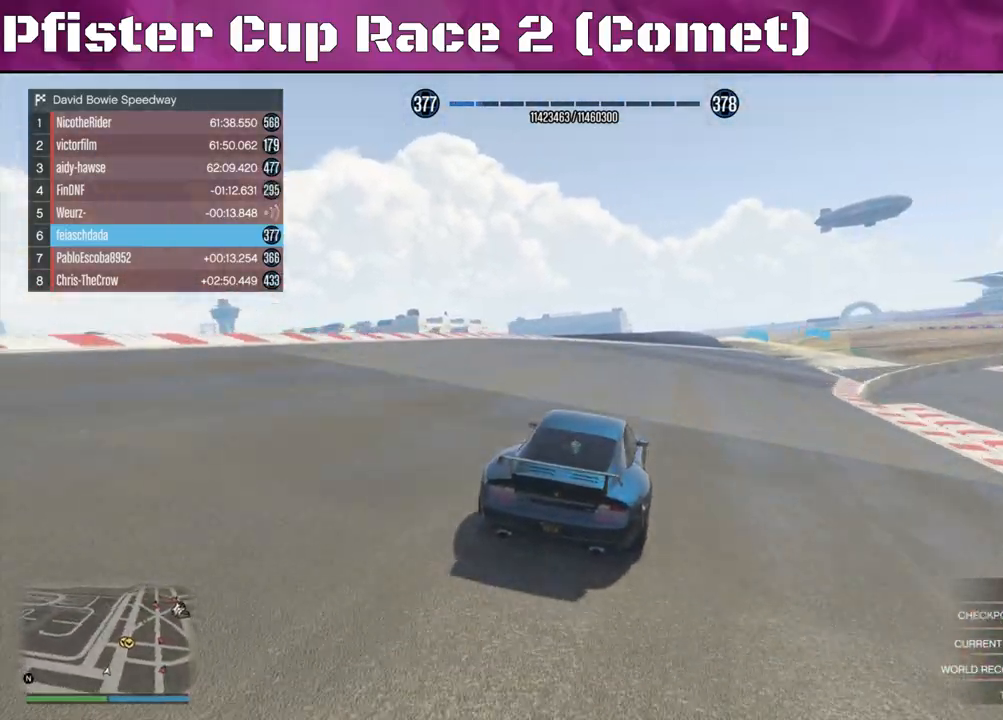
{"buttons": ["R2"], "left_stick": "up-left", "right_stick": "center", "events": [[33, "left_stick", "center"], [133, "left_stick", "right"], [300, "left_stick", "center"], [500, "left_stick", "up-left"]]}
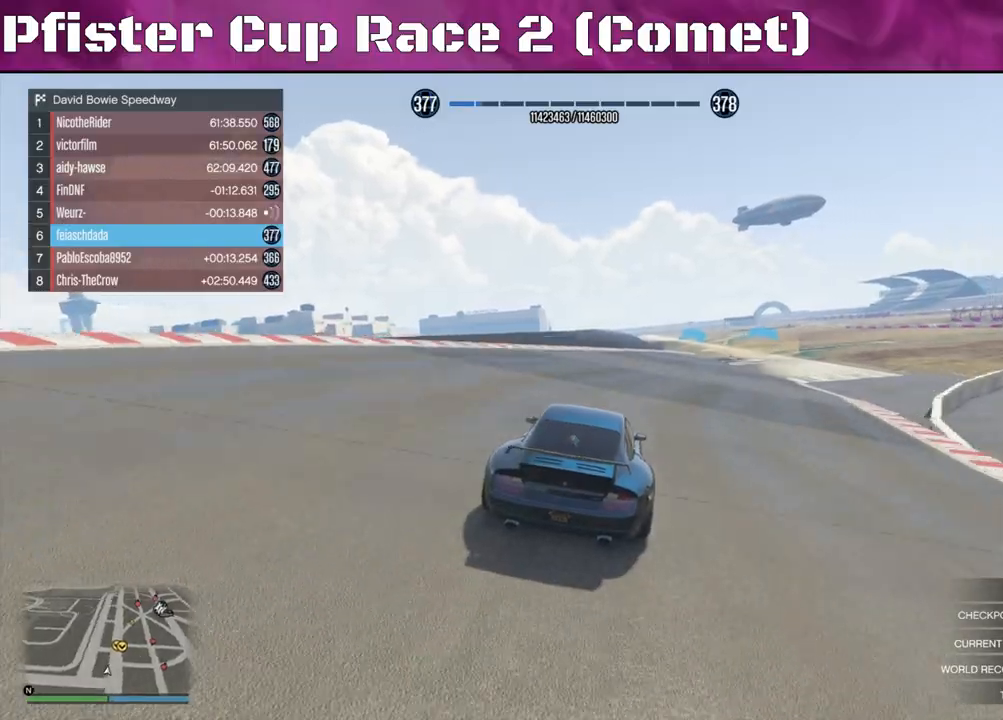
{"buttons": ["R2"], "left_stick": "center", "right_stick": "center", "events": [[133, "left_stick", "center"], [267, "left_stick", "up-left"], [367, "left_stick", "center"]]}
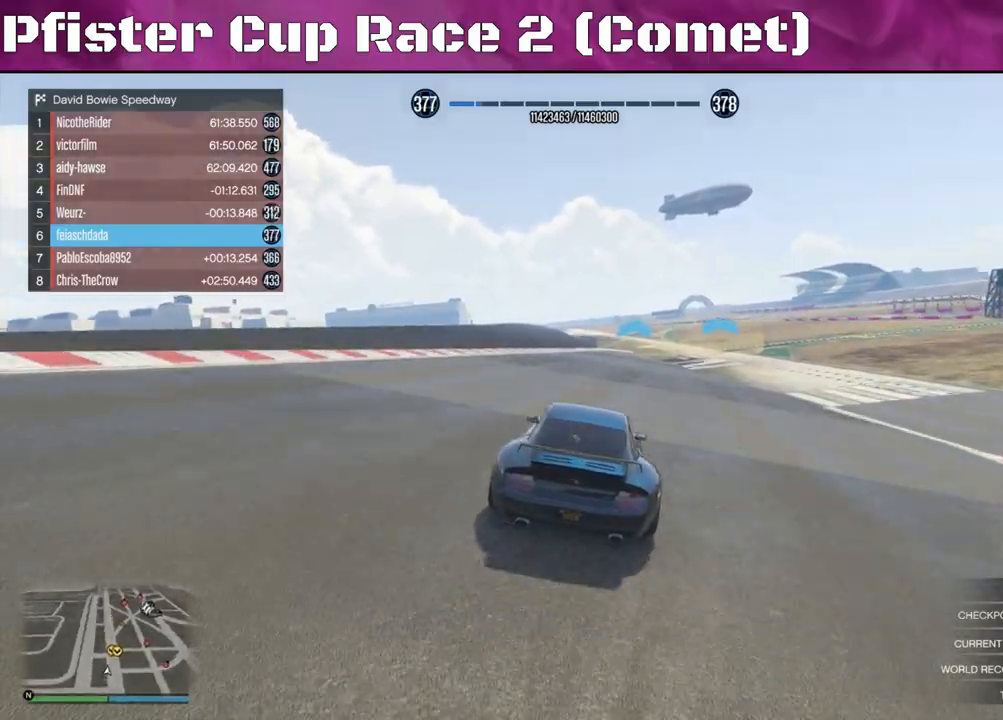
{"buttons": ["R2"], "left_stick": "center", "right_stick": "center", "events": []}